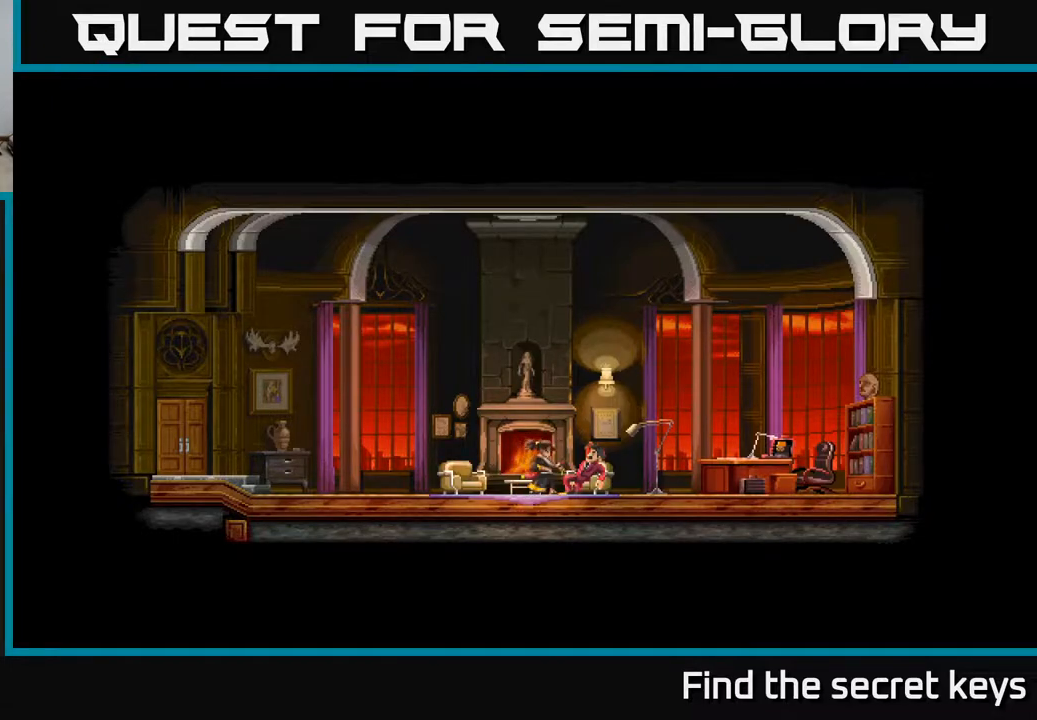
Gameplay with a controller (Xbox layout); each line is a JSON object with the inputs held at the frame after it. "events" lists button and stick changes between this image and that frame as [ms after this image, input, new state], when the widget could be followed in between.
{"buttons": [], "left_stick": "left", "right_stick": "center", "events": [[333, "left_stick", "left"]]}
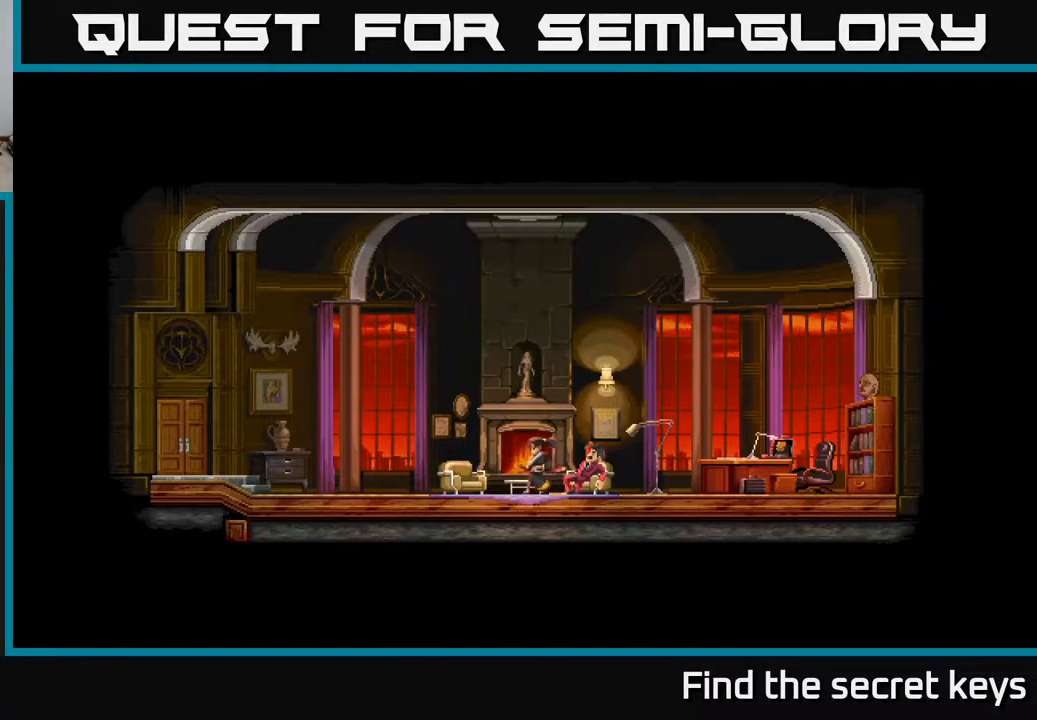
{"buttons": [], "left_stick": "center", "right_stick": "center", "events": [[167, "left_stick", "center"], [233, "left_stick", "right"], [400, "left_stick", "center"]]}
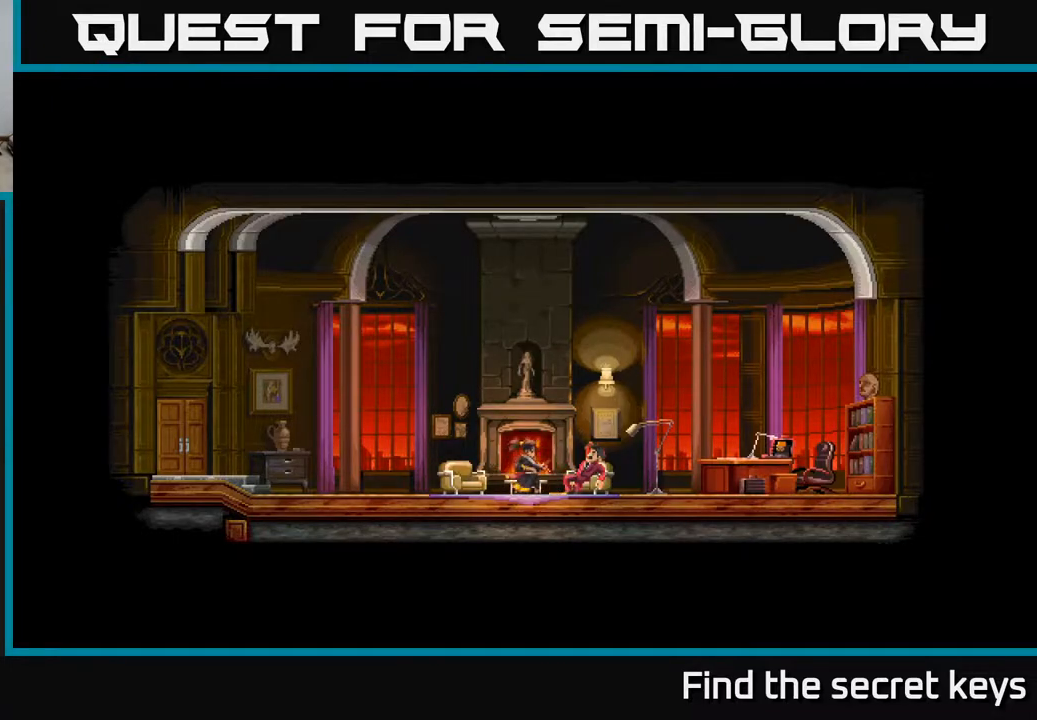
{"buttons": [], "left_stick": "center", "right_stick": "center", "events": []}
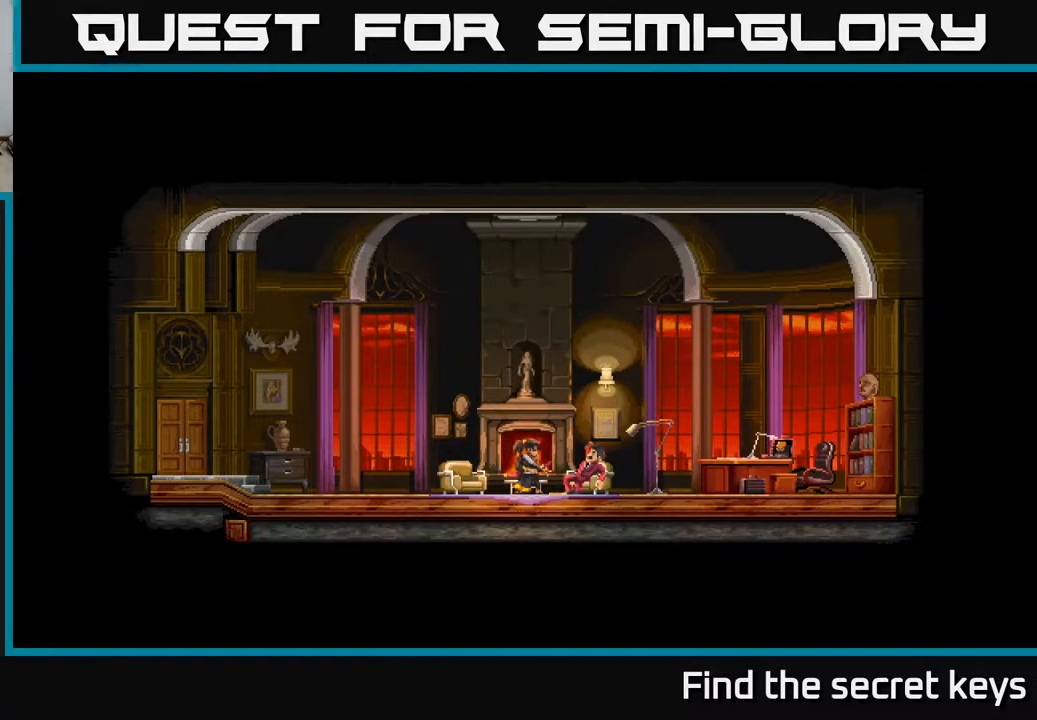
{"buttons": [], "left_stick": "center", "right_stick": "center", "events": []}
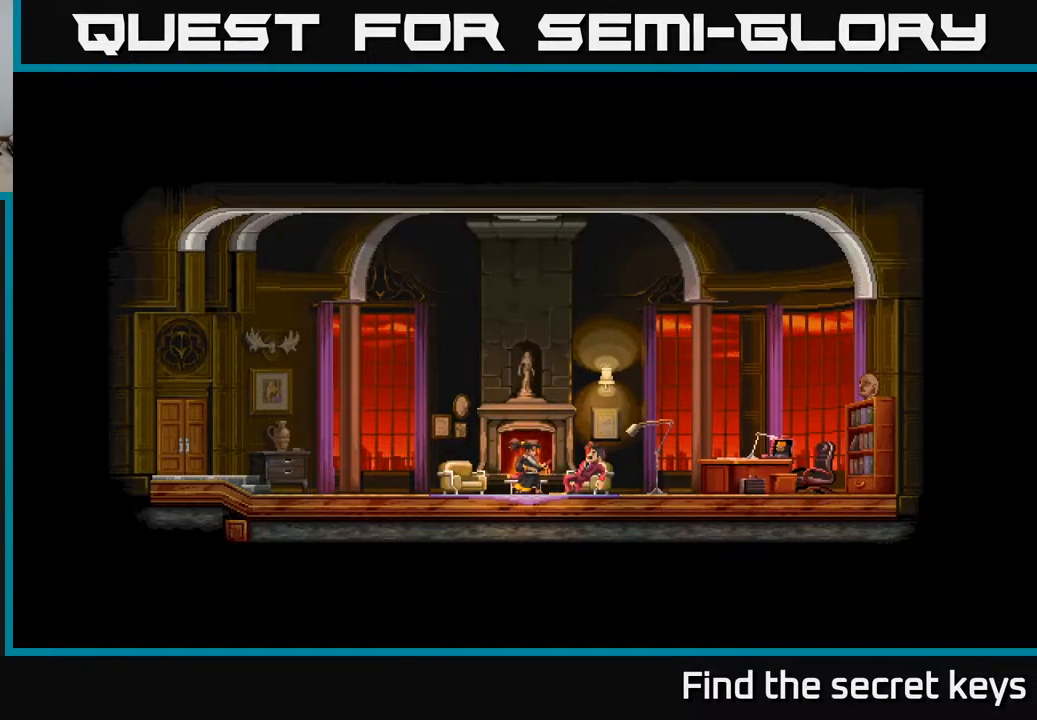
{"buttons": [], "left_stick": "center", "right_stick": "center", "events": [[83, "left_stick", "right"], [250, "left_stick", "center"]]}
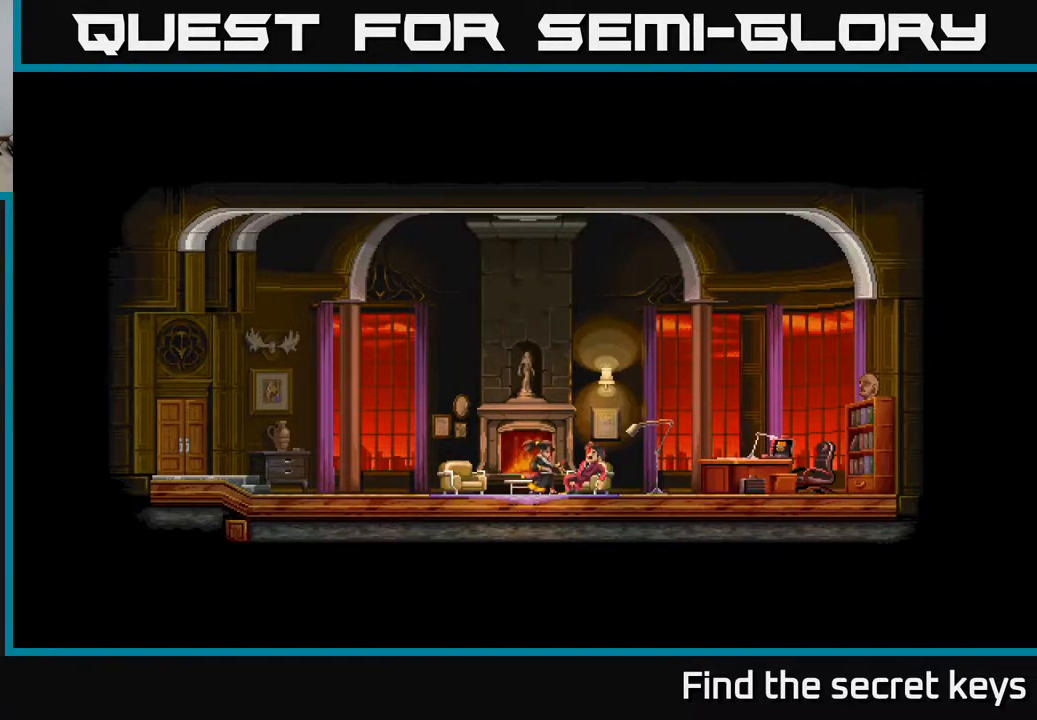
{"buttons": [], "left_stick": "center", "right_stick": "center", "events": []}
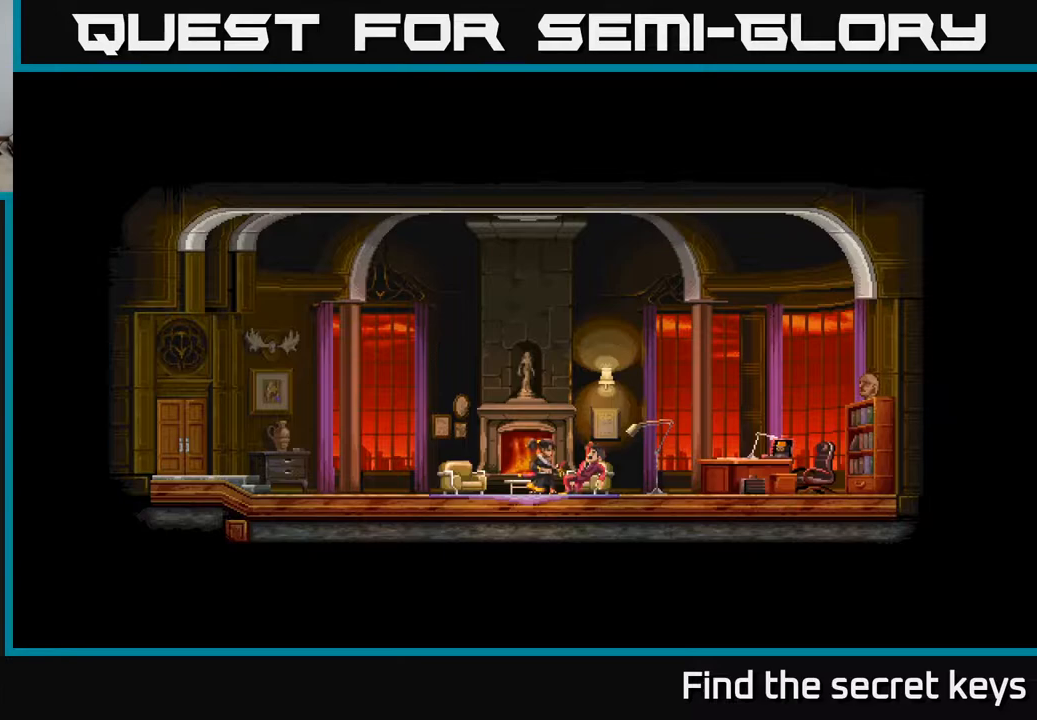
{"buttons": [], "left_stick": "right", "right_stick": "center", "events": [[150, "left_stick", "left"], [300, "left_stick", "right"]]}
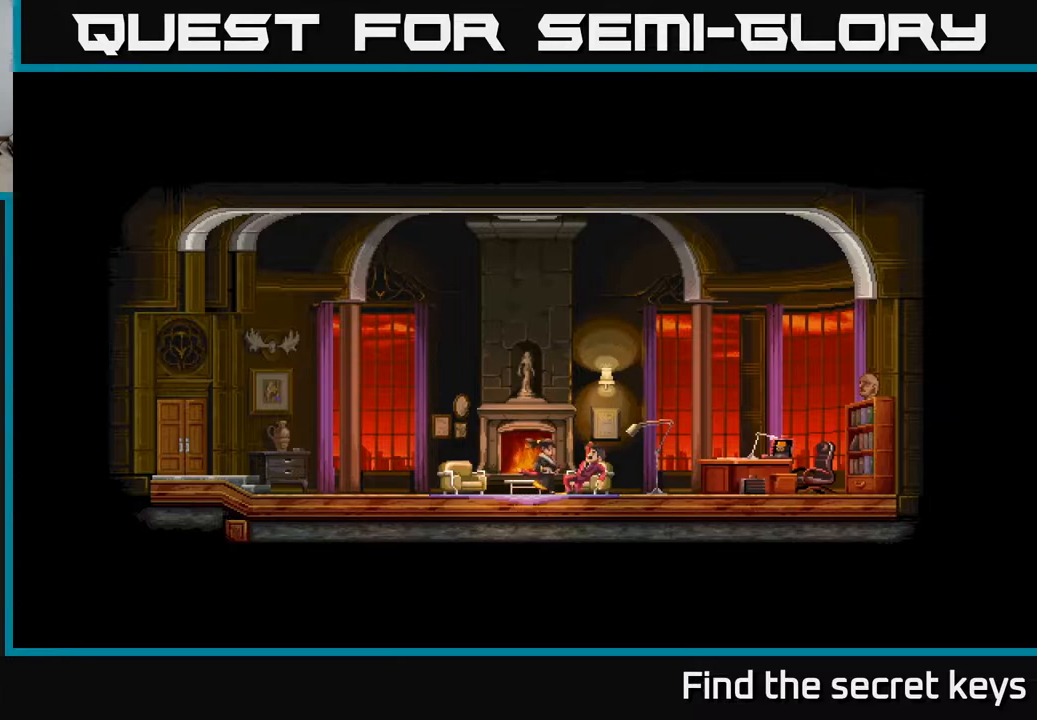
{"buttons": [], "left_stick": "left", "right_stick": "center", "events": [[433, "left_stick", "left"]]}
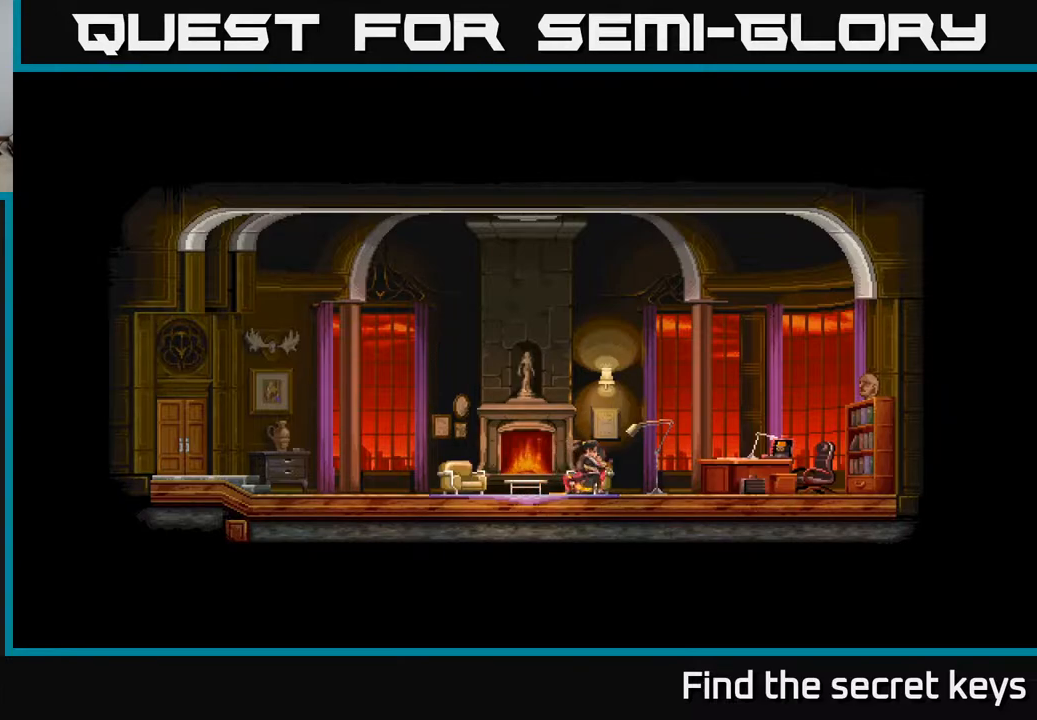
{"buttons": [], "left_stick": "left", "right_stick": "center", "events": []}
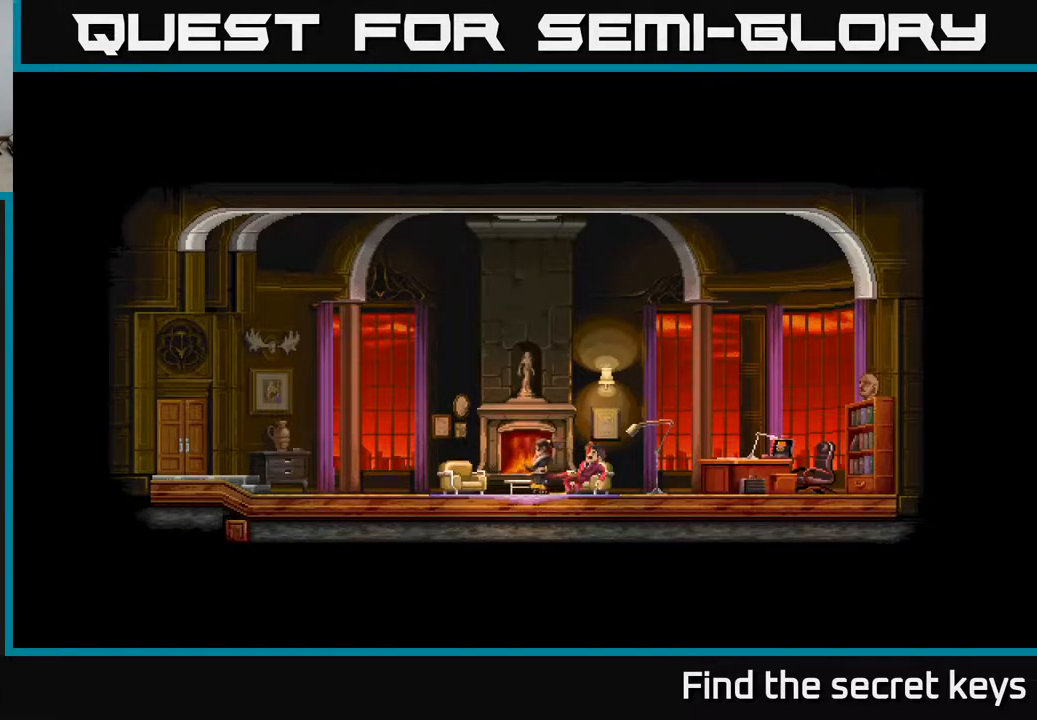
{"buttons": [], "left_stick": "center", "right_stick": "center", "events": [[17, "left_stick", "right"], [200, "left_stick", "center"]]}
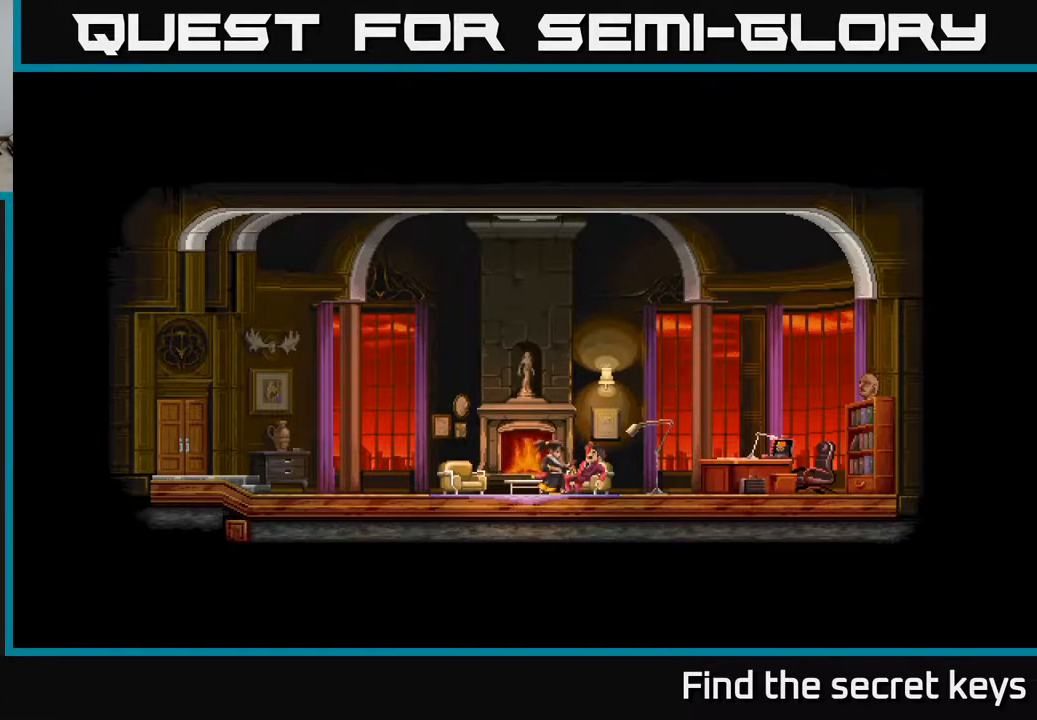
{"buttons": [], "left_stick": "center", "right_stick": "center", "events": []}
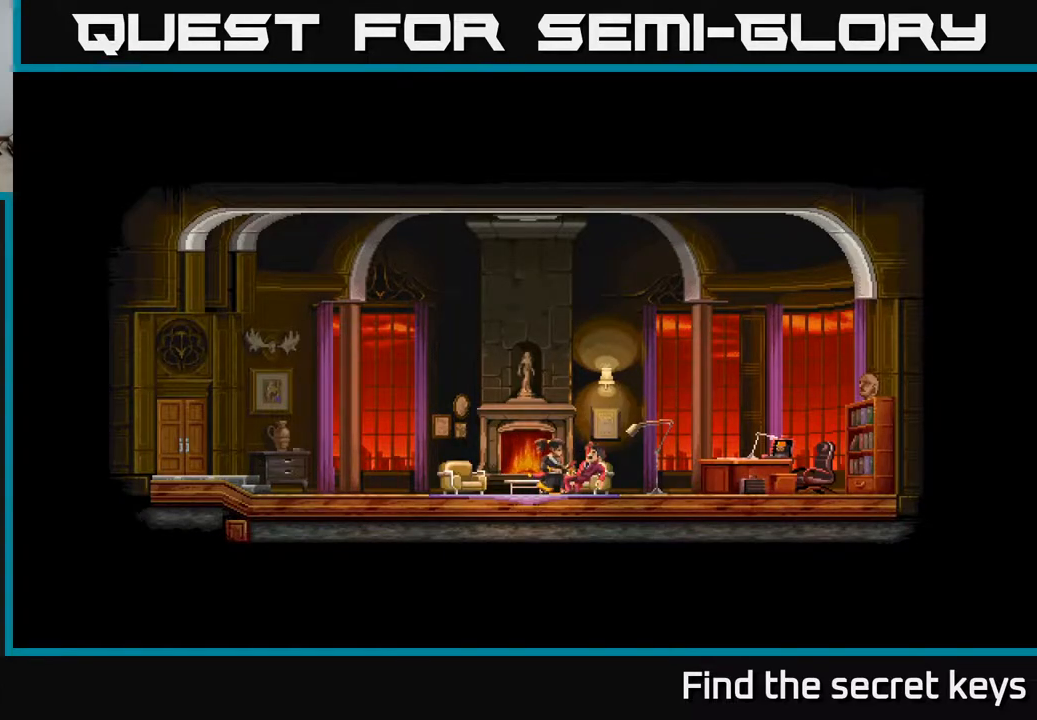
{"buttons": [], "left_stick": "right", "right_stick": "center", "events": [[267, "left_stick", "left"], [500, "left_stick", "right"]]}
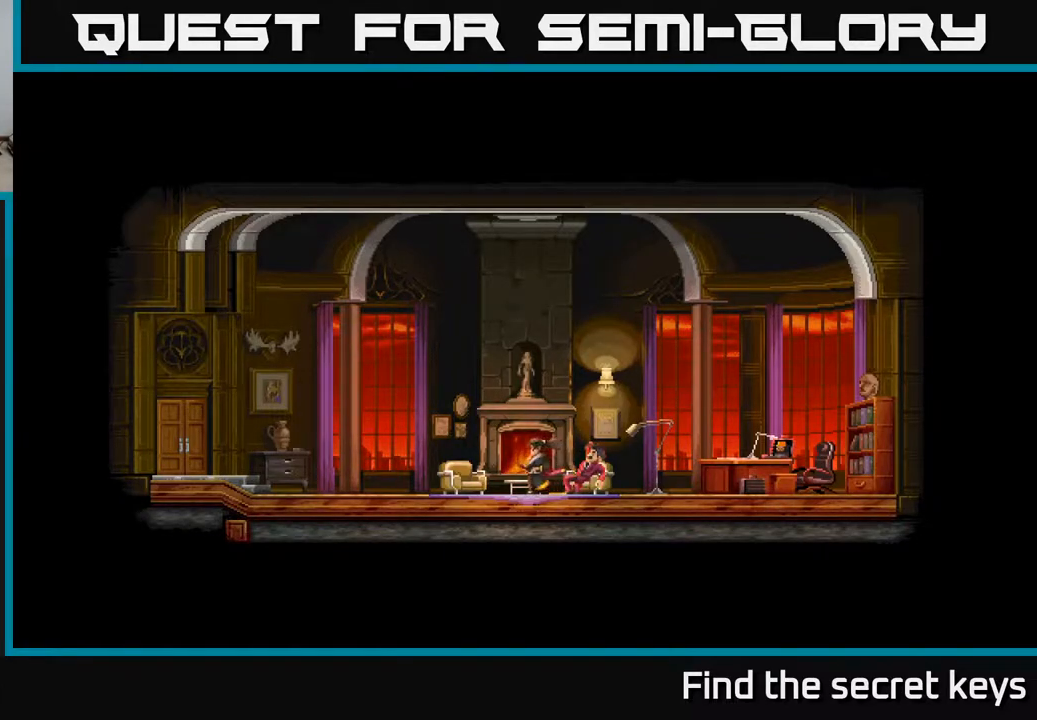
{"buttons": [], "left_stick": "left", "right_stick": "center", "events": [[167, "left_stick", "center"], [367, "left_stick", "left"]]}
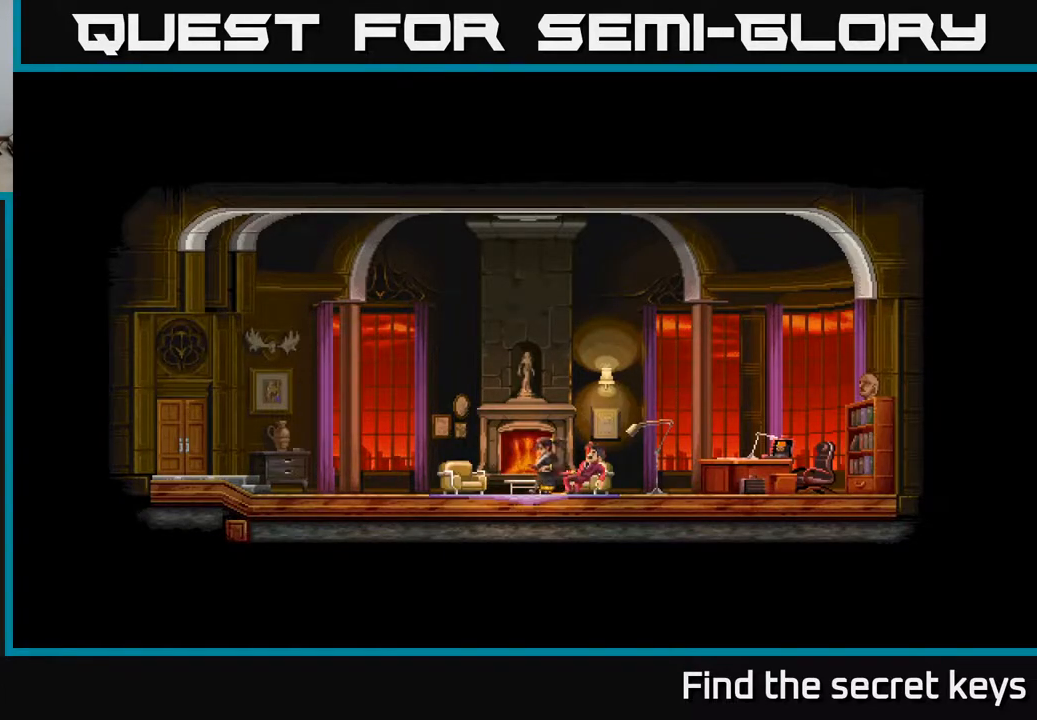
{"buttons": [], "left_stick": "left", "right_stick": "center", "events": []}
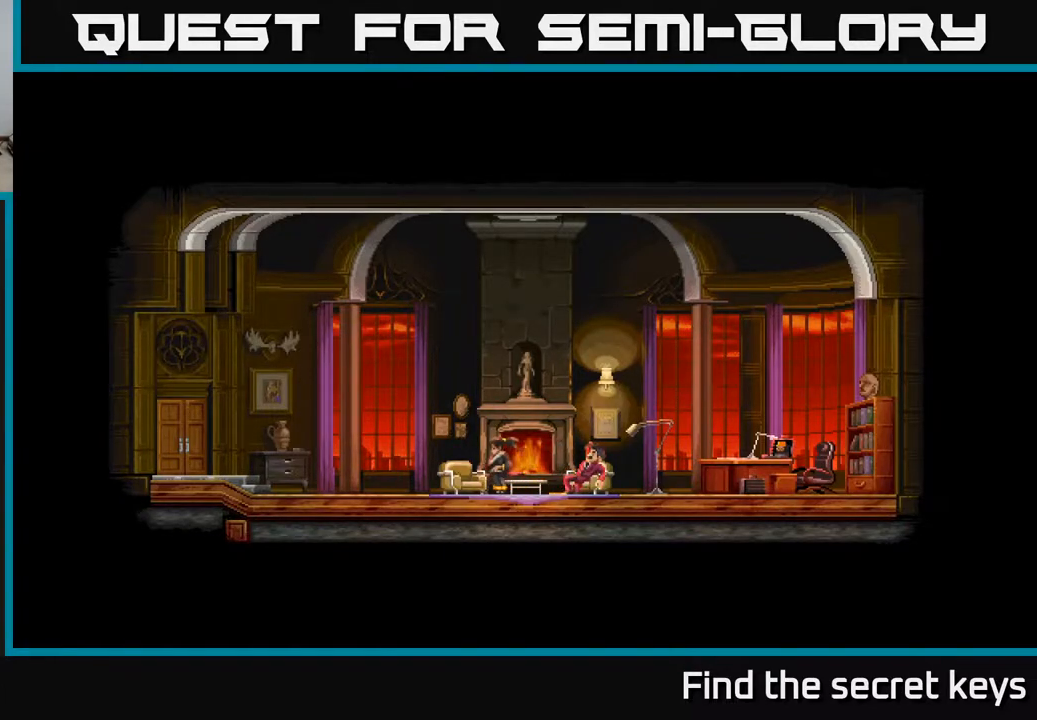
{"buttons": [], "left_stick": "left", "right_stick": "center", "events": []}
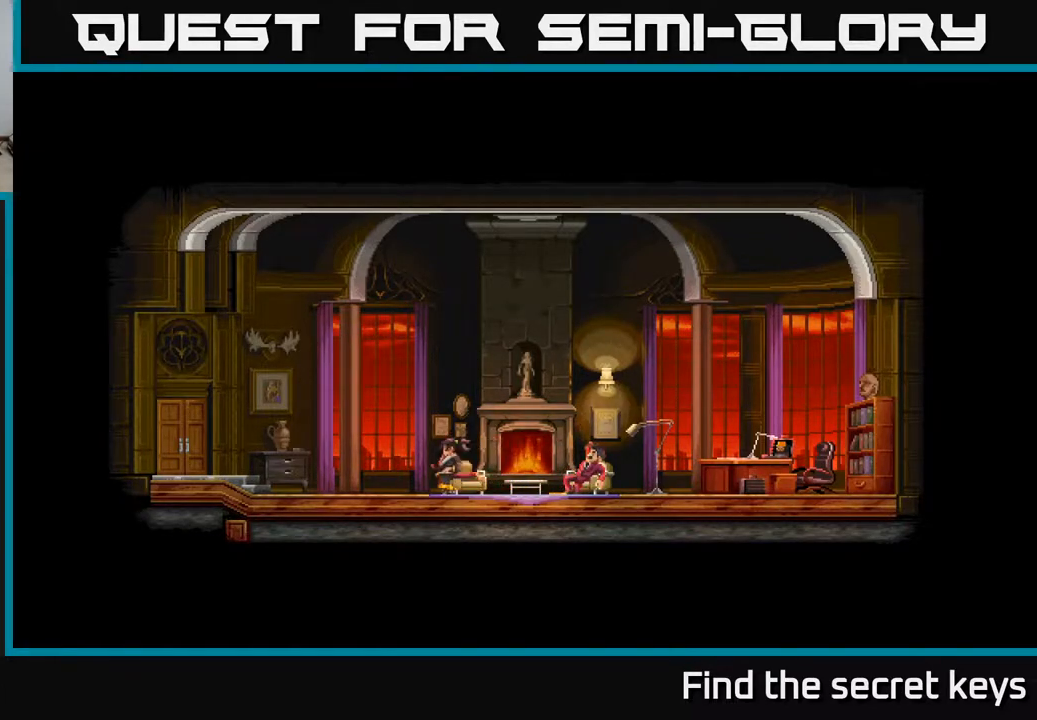
{"buttons": [], "left_stick": "left", "right_stick": "center", "events": []}
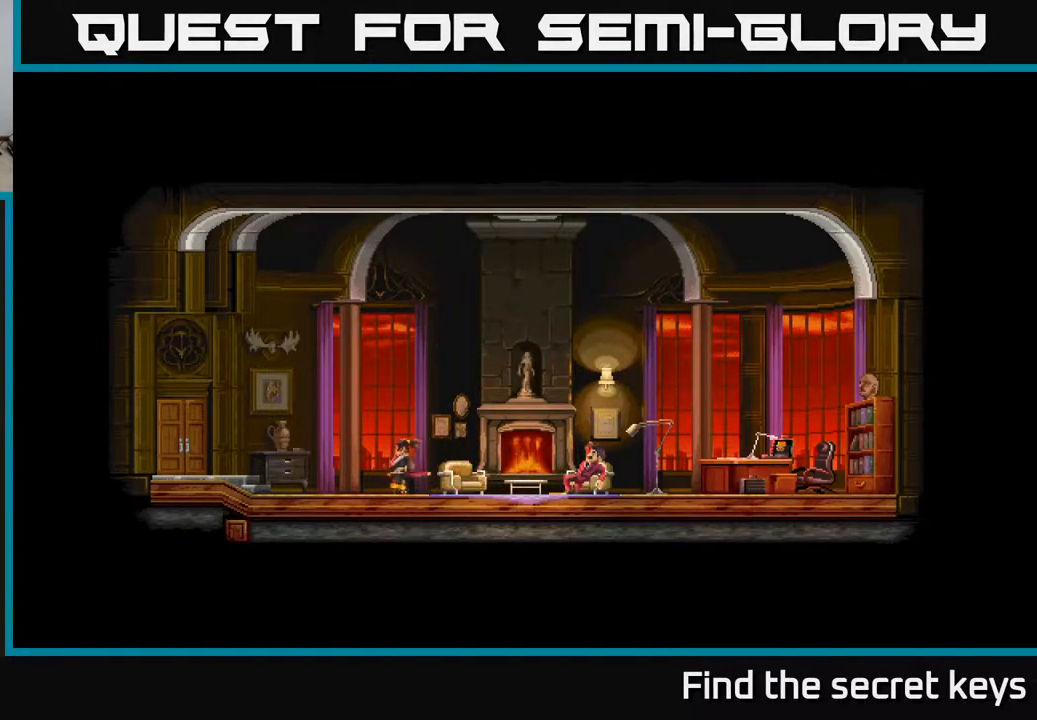
{"buttons": [], "left_stick": "left", "right_stick": "center", "events": []}
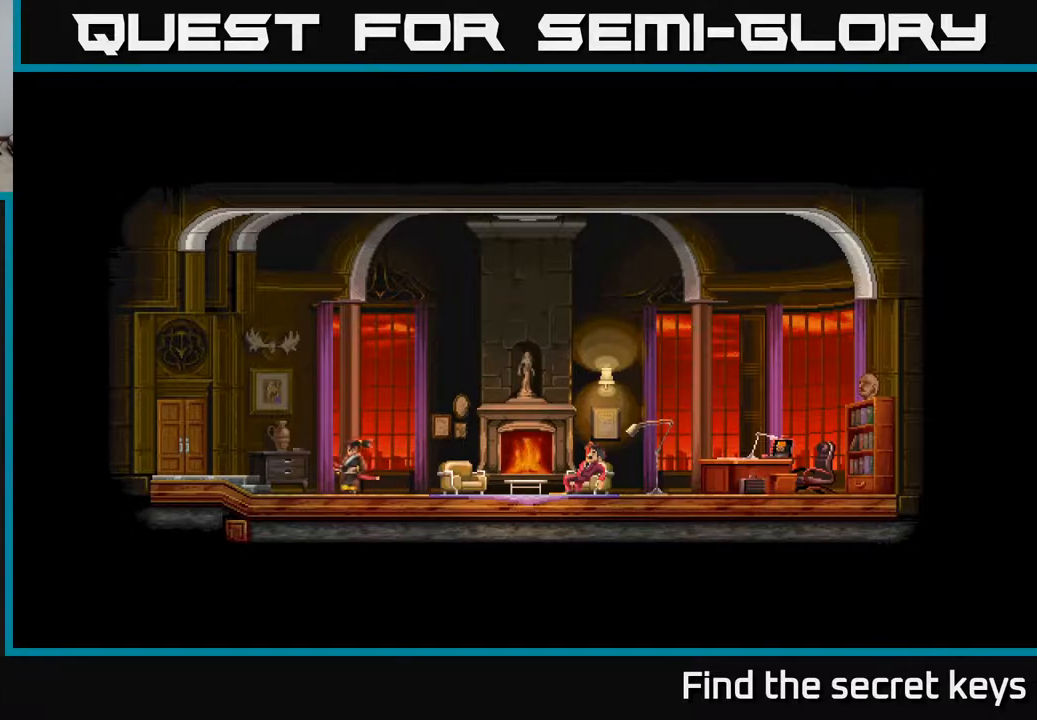
{"buttons": [], "left_stick": "left", "right_stick": "center", "events": []}
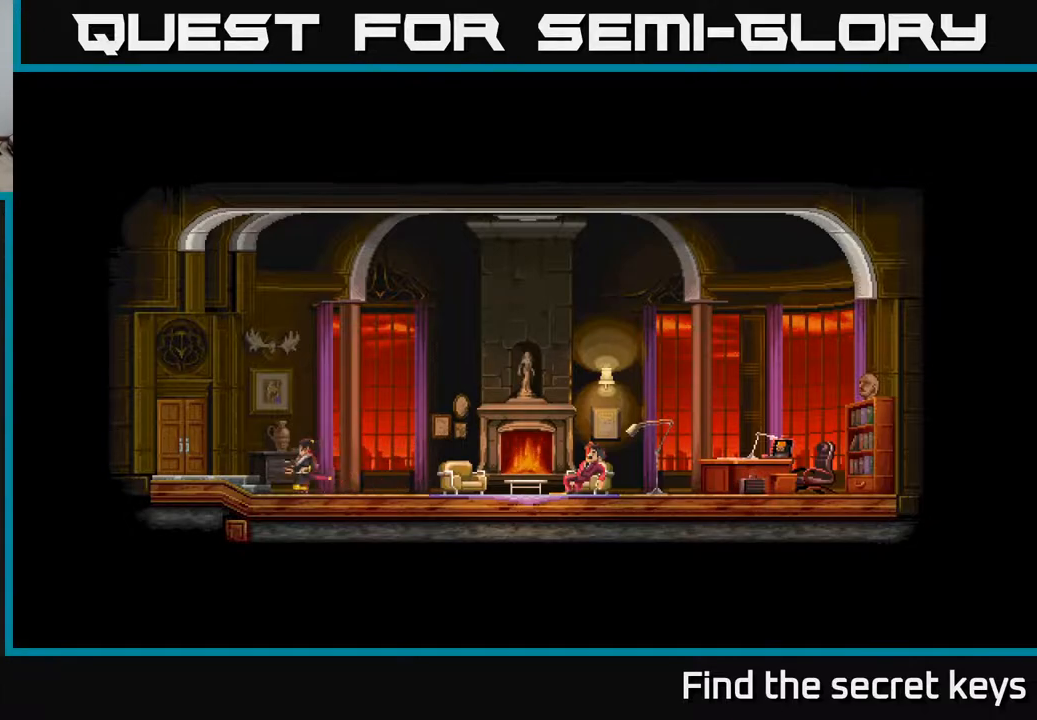
{"buttons": [], "left_stick": "left", "right_stick": "center", "events": []}
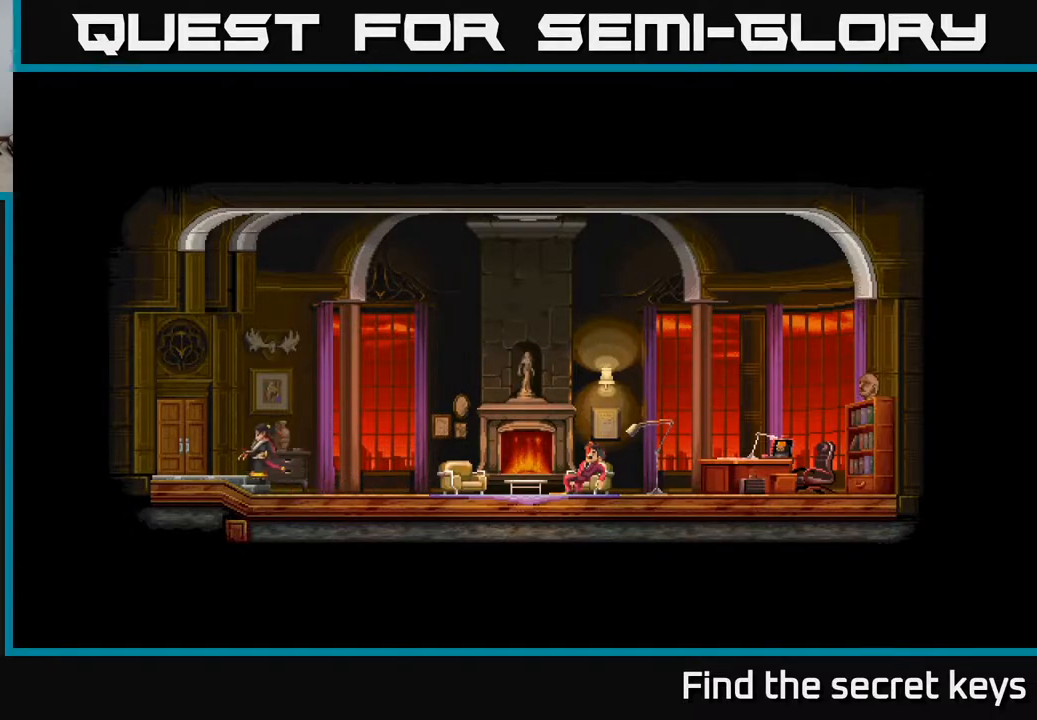
{"buttons": ["Y"], "left_stick": "left", "right_stick": "center", "events": [[500, "Y", "down"]]}
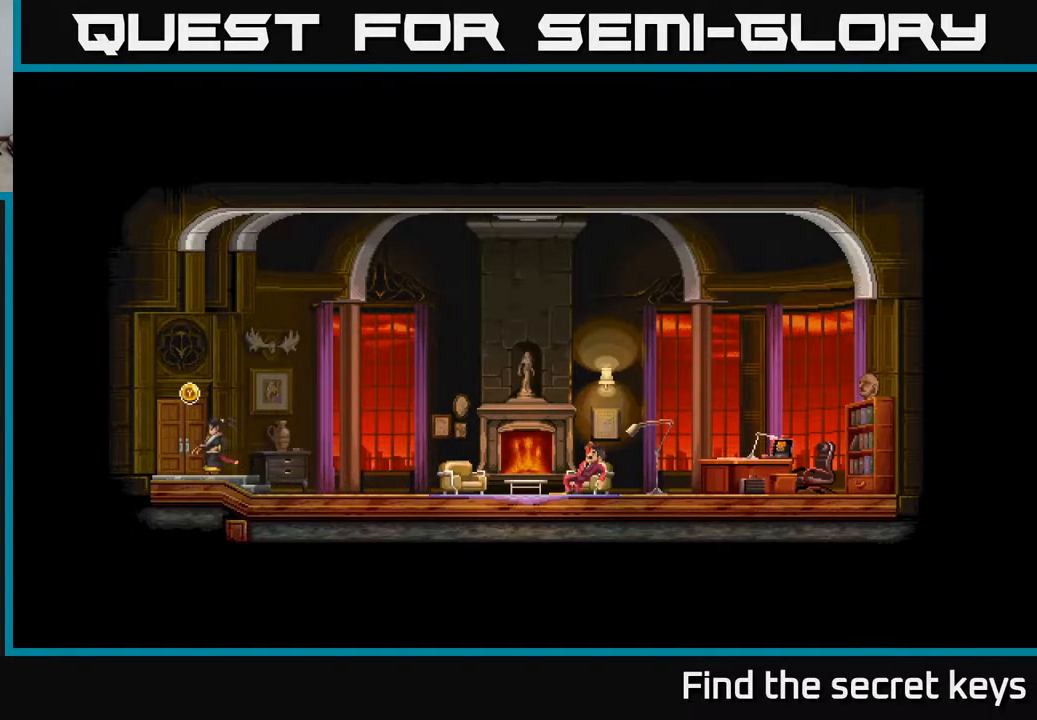
{"buttons": [], "left_stick": "center", "right_stick": "center", "events": [[50, "left_stick", "center"], [133, "Y", "up"]]}
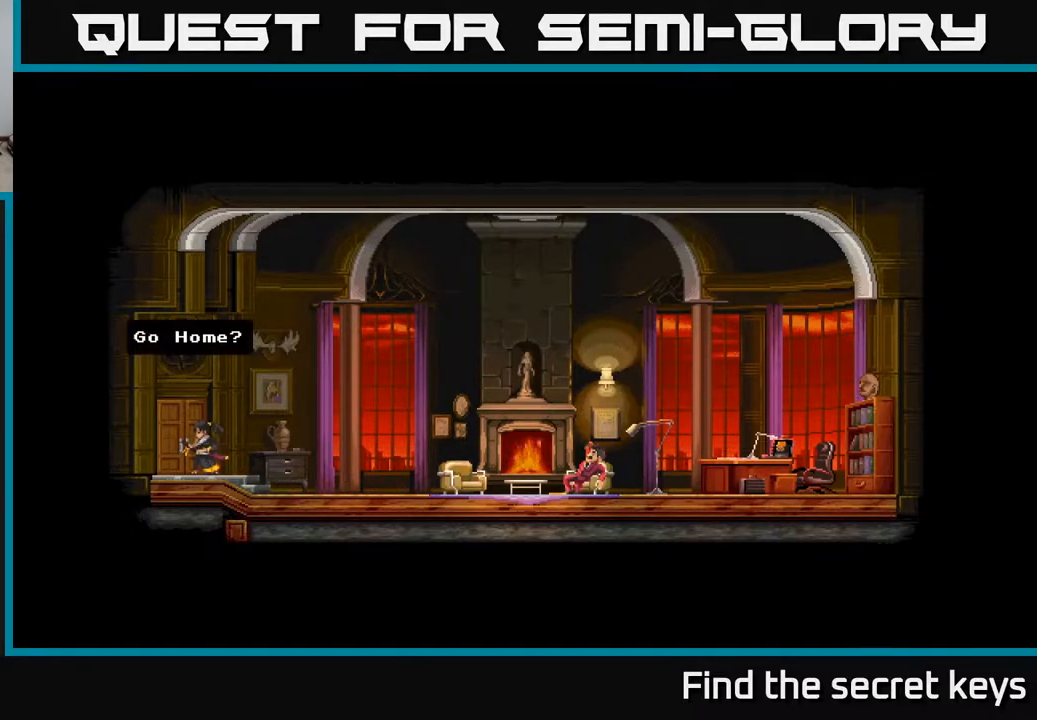
{"buttons": [], "left_stick": "center", "right_stick": "center", "events": []}
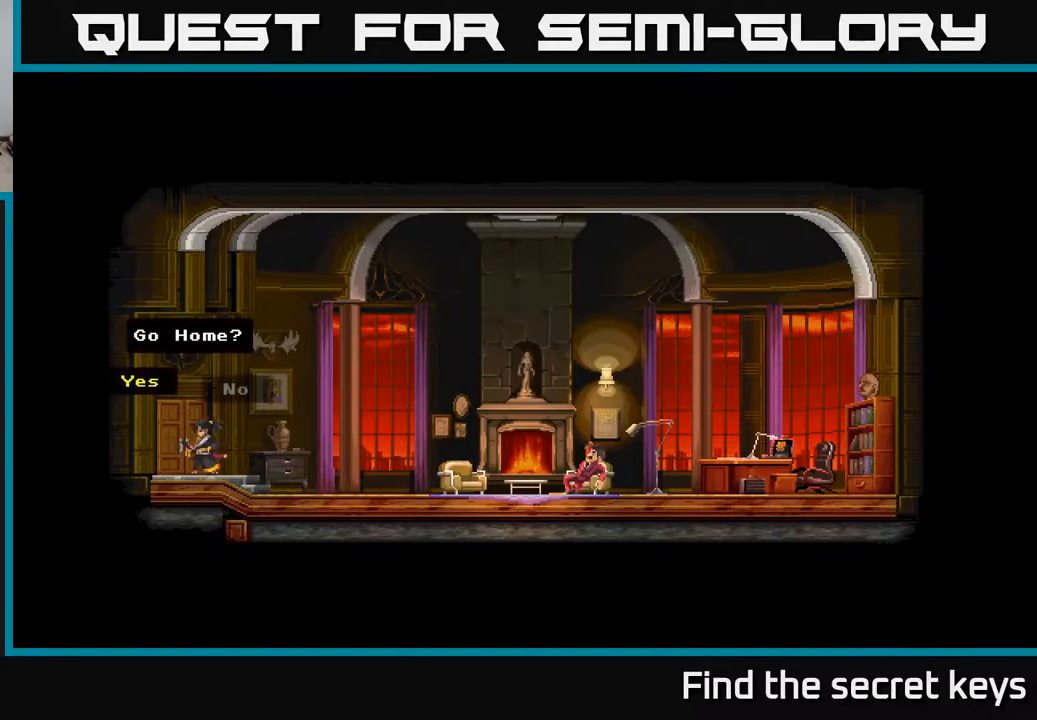
{"buttons": [], "left_stick": "center", "right_stick": "center", "events": [[217, "A", "down"], [483, "A", "up"]]}
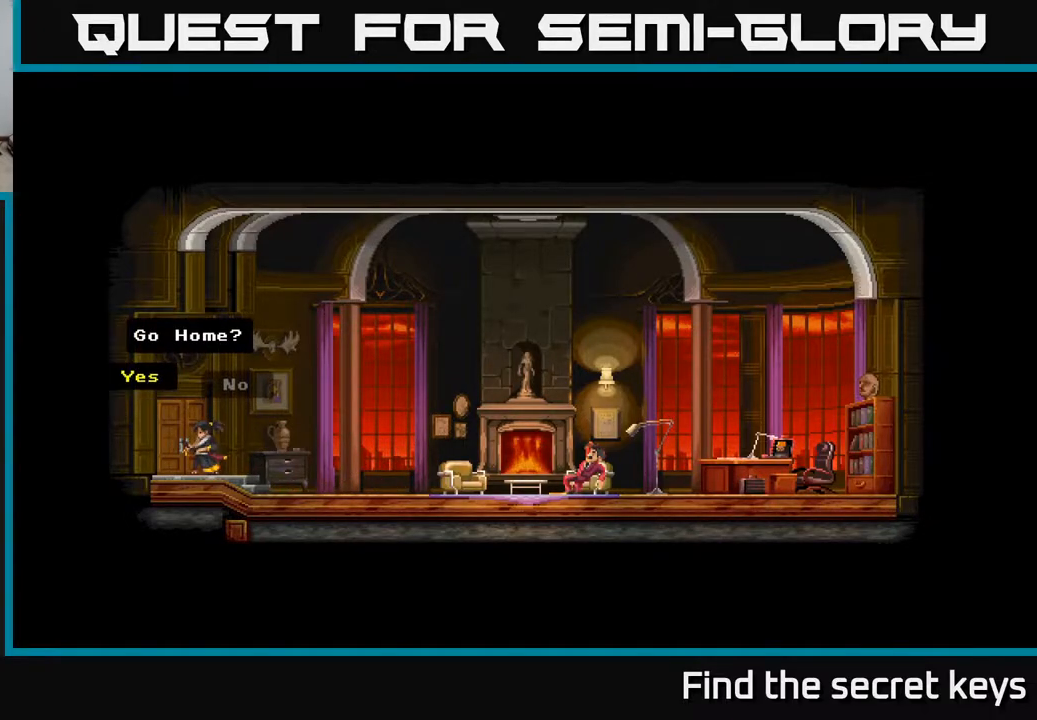
{"buttons": [], "left_stick": "center", "right_stick": "center", "events": []}
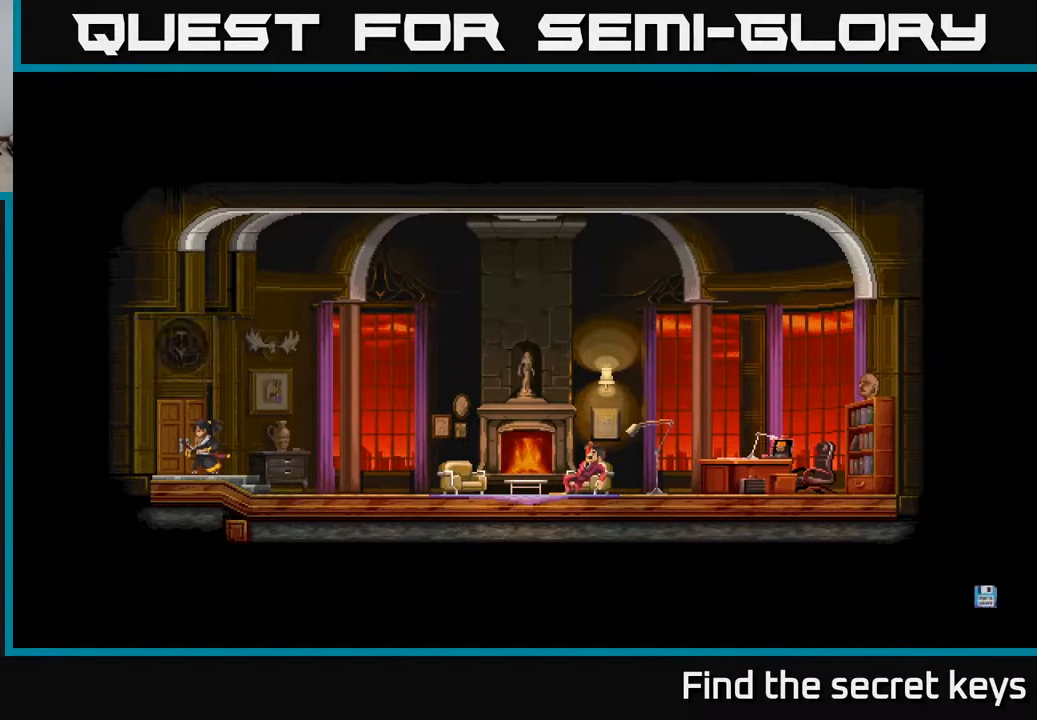
{"buttons": ["A"], "left_stick": "center", "right_stick": "center", "events": [[383, "A", "down"]]}
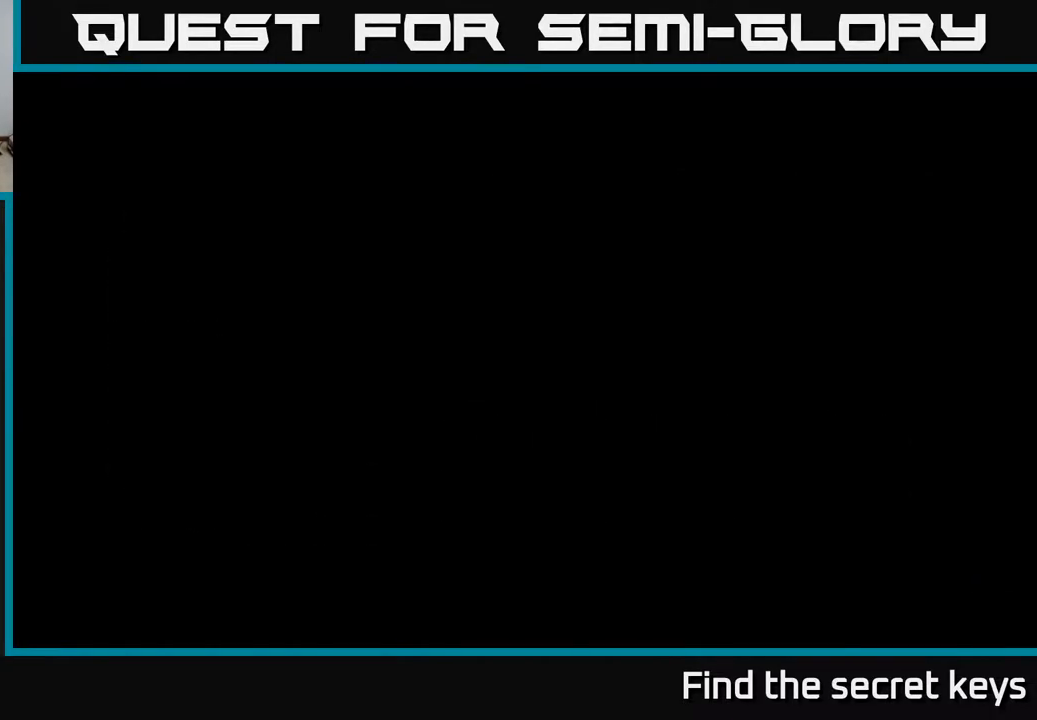
{"buttons": [], "left_stick": "center", "right_stick": "center", "events": [[150, "A", "up"]]}
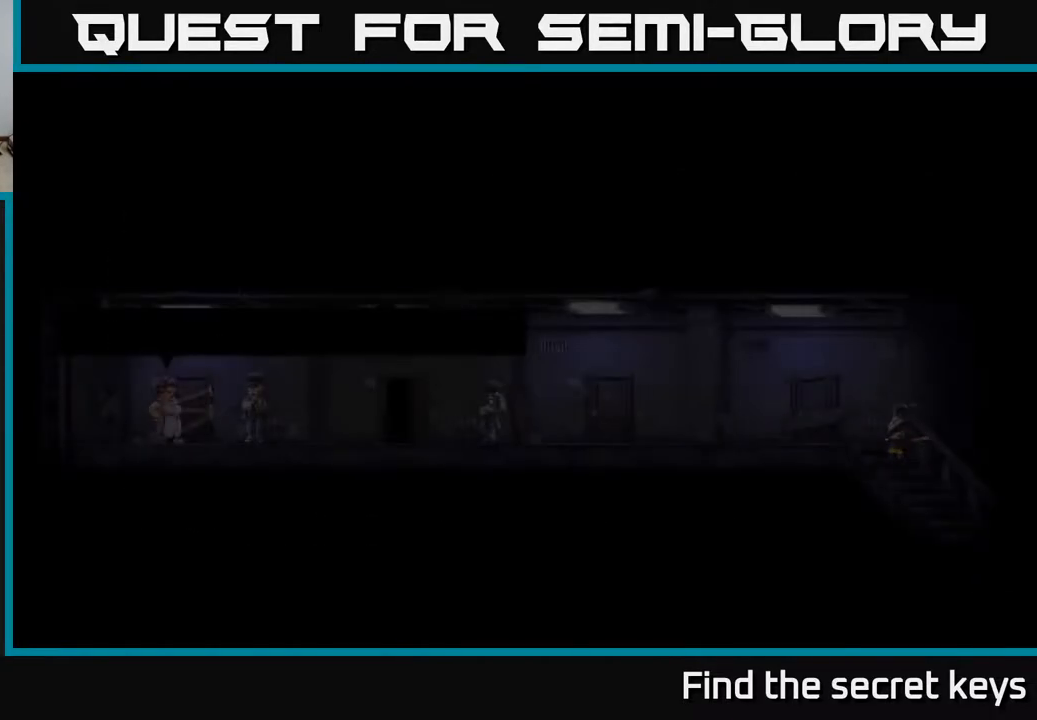
{"buttons": [], "left_stick": "center", "right_stick": "center", "events": []}
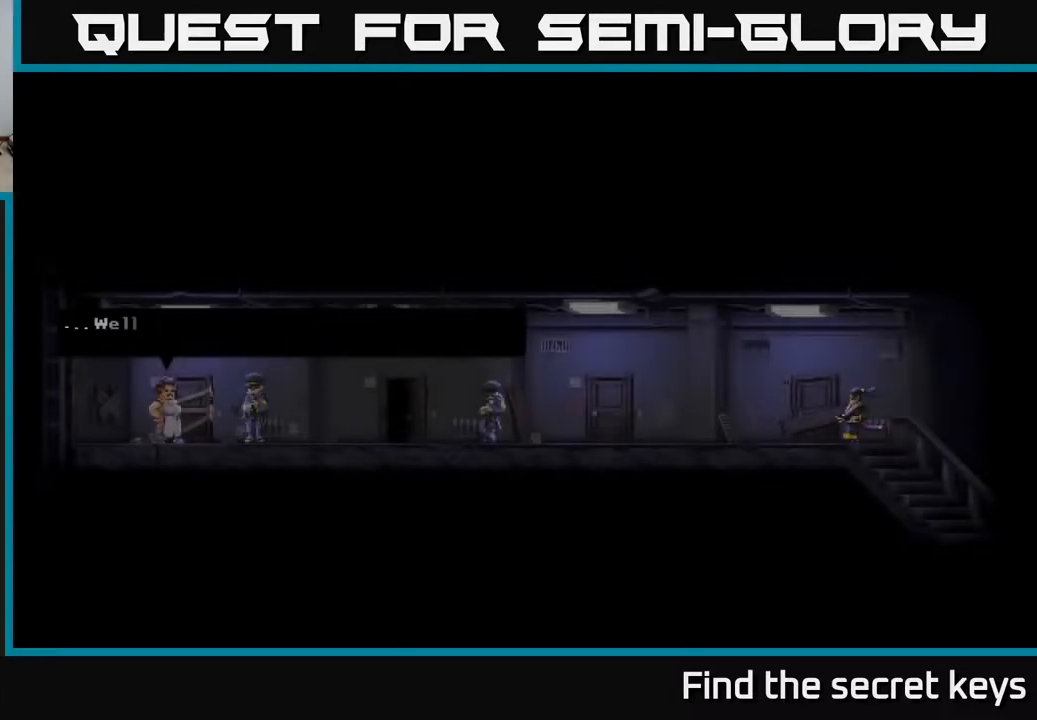
{"buttons": [], "left_stick": "center", "right_stick": "center", "events": [[200, "START", "down"], [367, "START", "up"]]}
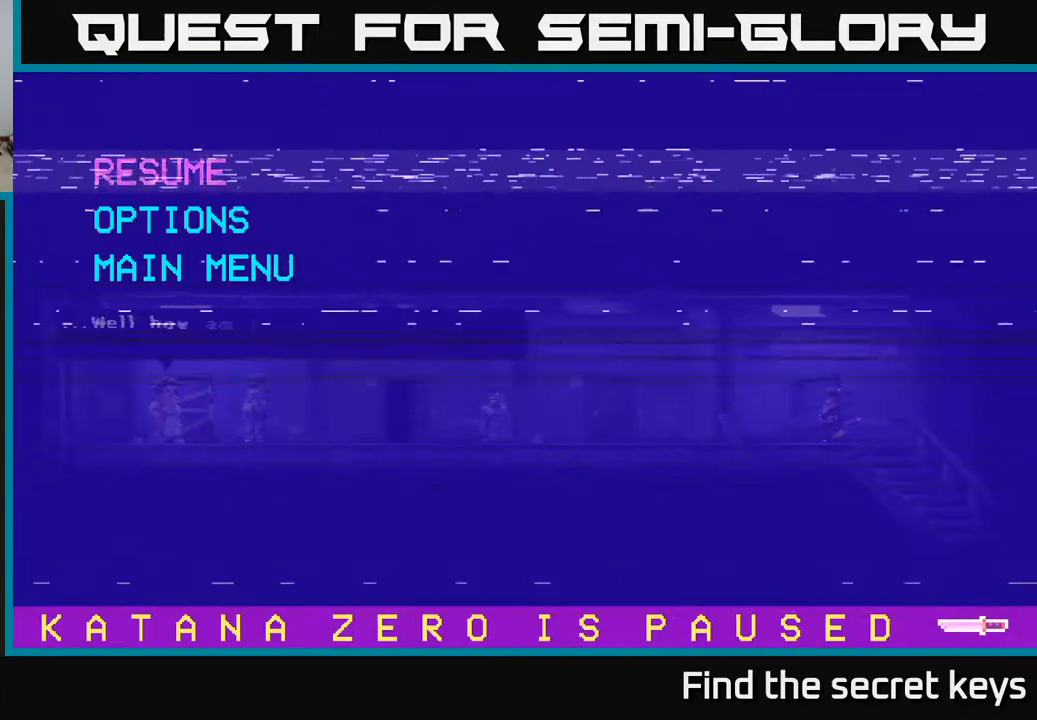
{"buttons": [], "left_stick": "center", "right_stick": "center", "events": [[250, "DPAD_DOWN", "down"], [383, "DPAD_DOWN", "up"]]}